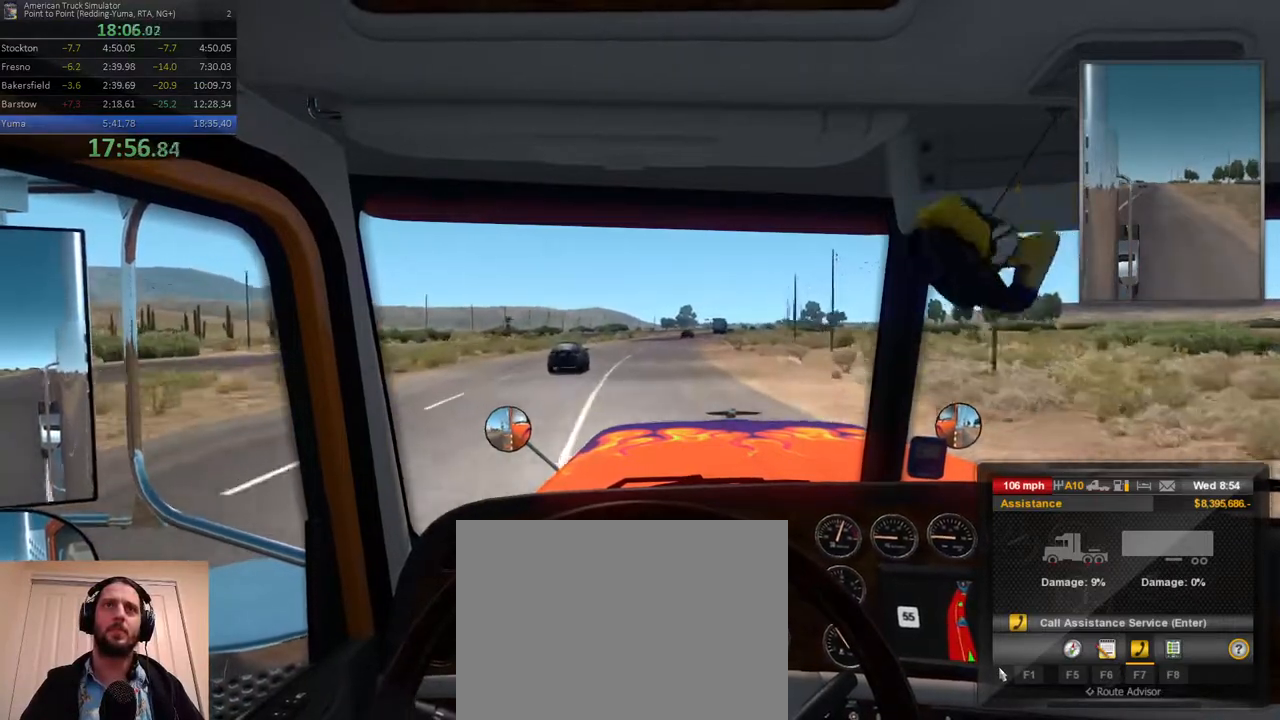
Gameplay with a controller (Xbox layout); each line is a JSON object with the inputs held at the frame after it. "events" lists button and stick changes between this image and that frame as [ms after this image, input, new state], when the widget could be followed in between. Not read: L3 R3.
{"buttons": [], "left_stick": "right", "right_stick": "center", "events": [[250, "left_stick", "right"]]}
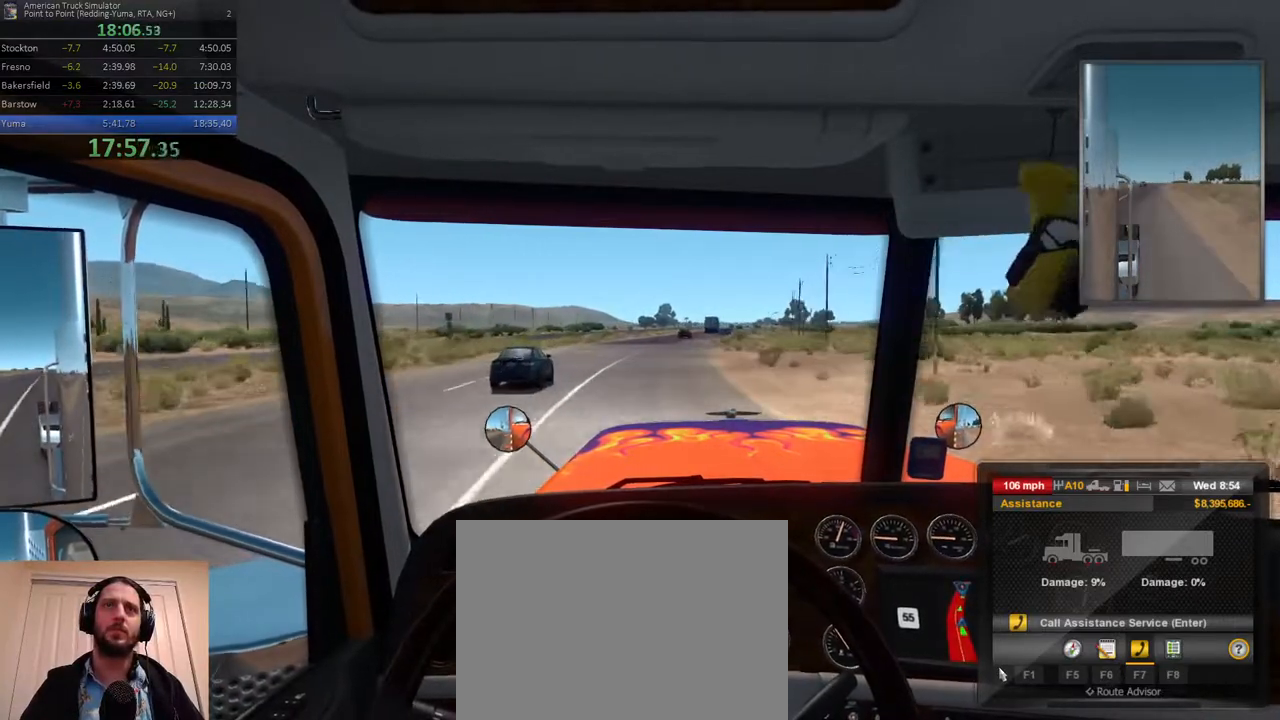
{"buttons": [], "left_stick": "center", "right_stick": "center", "events": [[217, "left_stick", "center"]]}
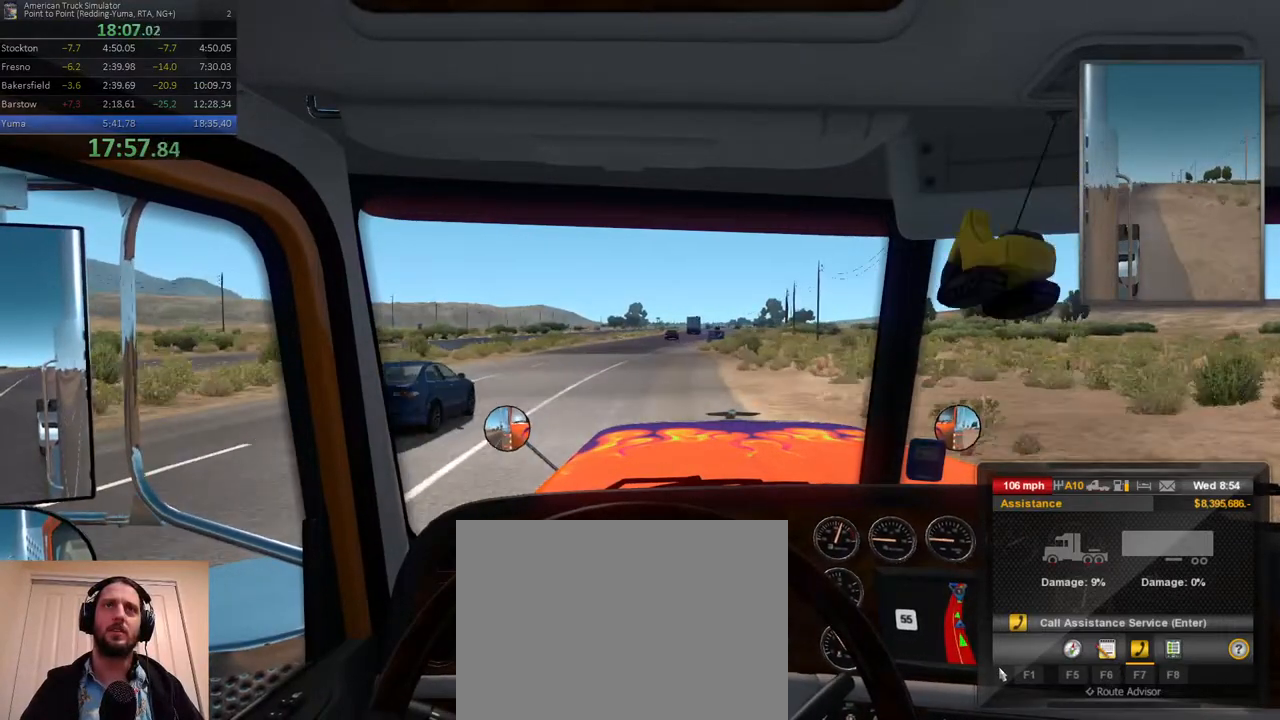
{"buttons": [], "left_stick": "right", "right_stick": "center", "events": [[383, "left_stick", "right"]]}
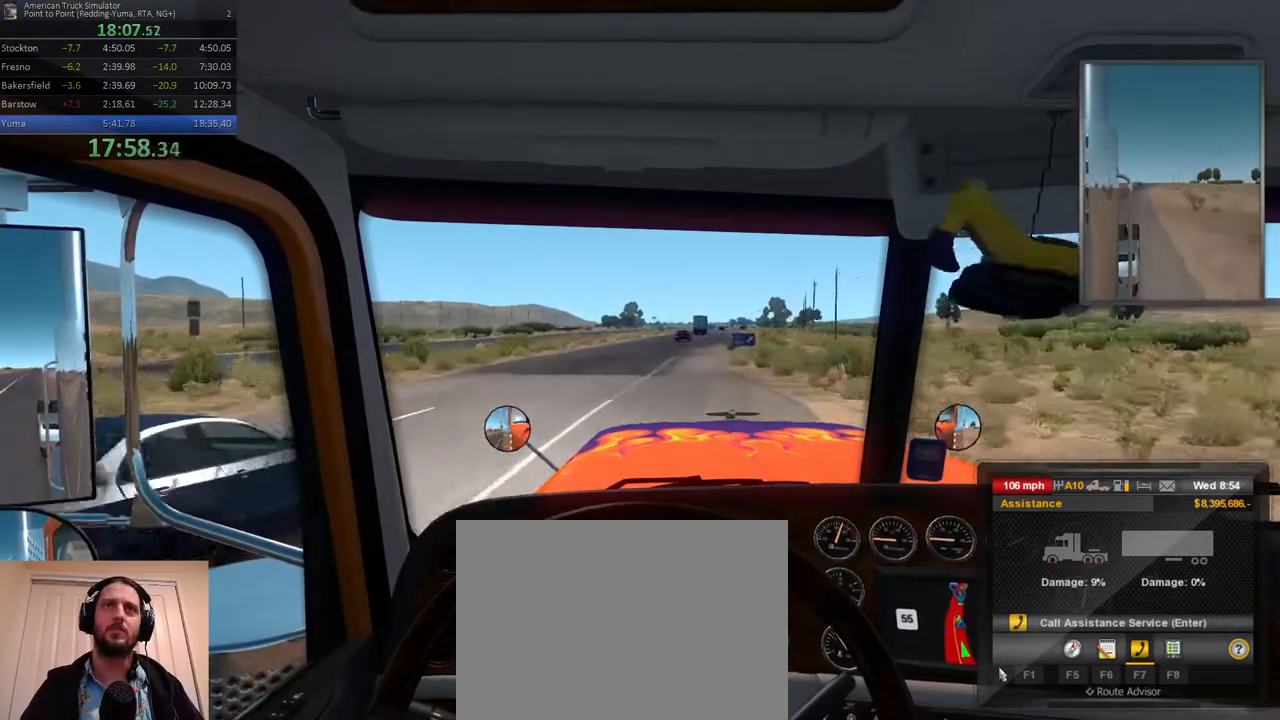
{"buttons": [], "left_stick": "right", "right_stick": "center", "events": []}
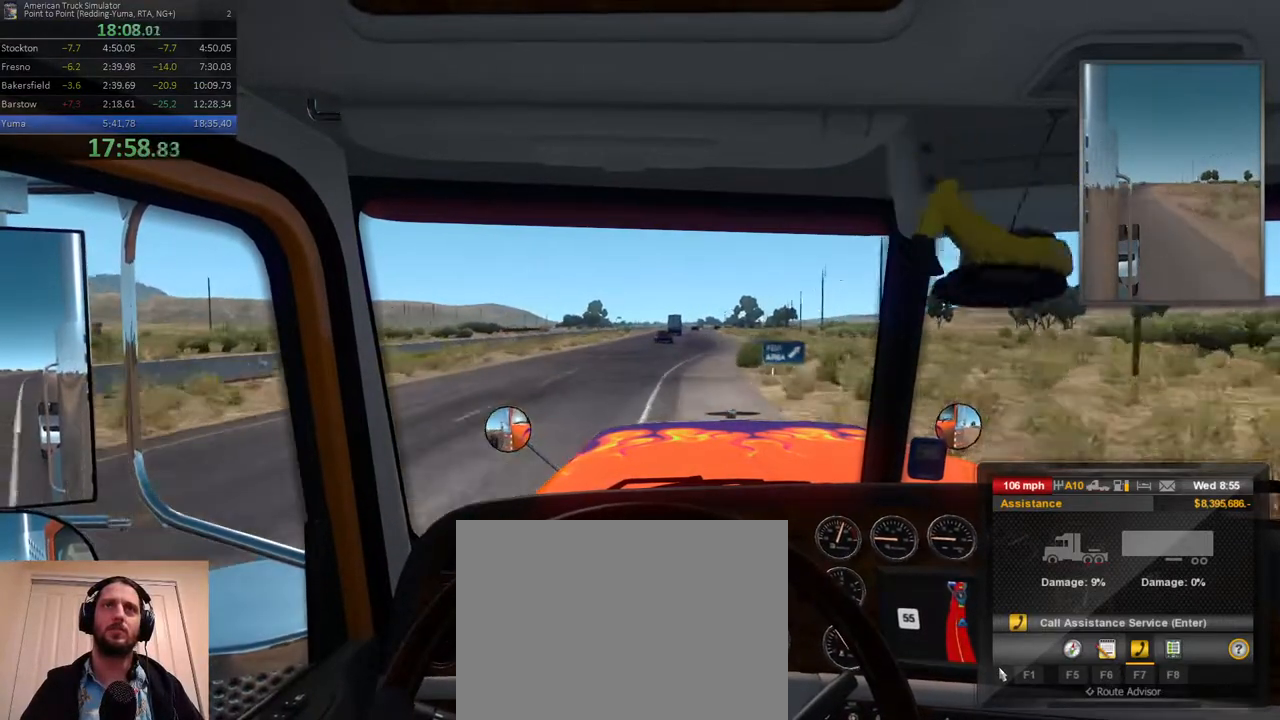
{"buttons": [], "left_stick": "right", "right_stick": "center", "events": []}
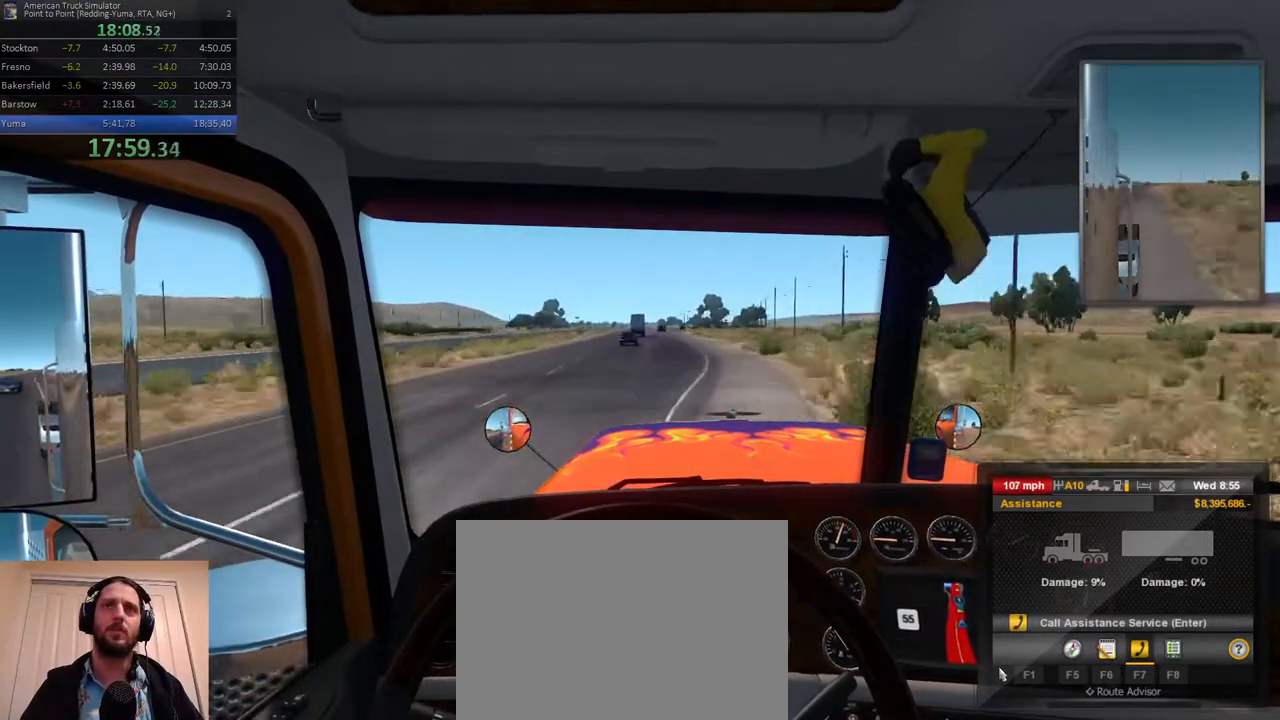
{"buttons": [], "left_stick": "center", "right_stick": "center", "events": [[17, "left_stick", "center"]]}
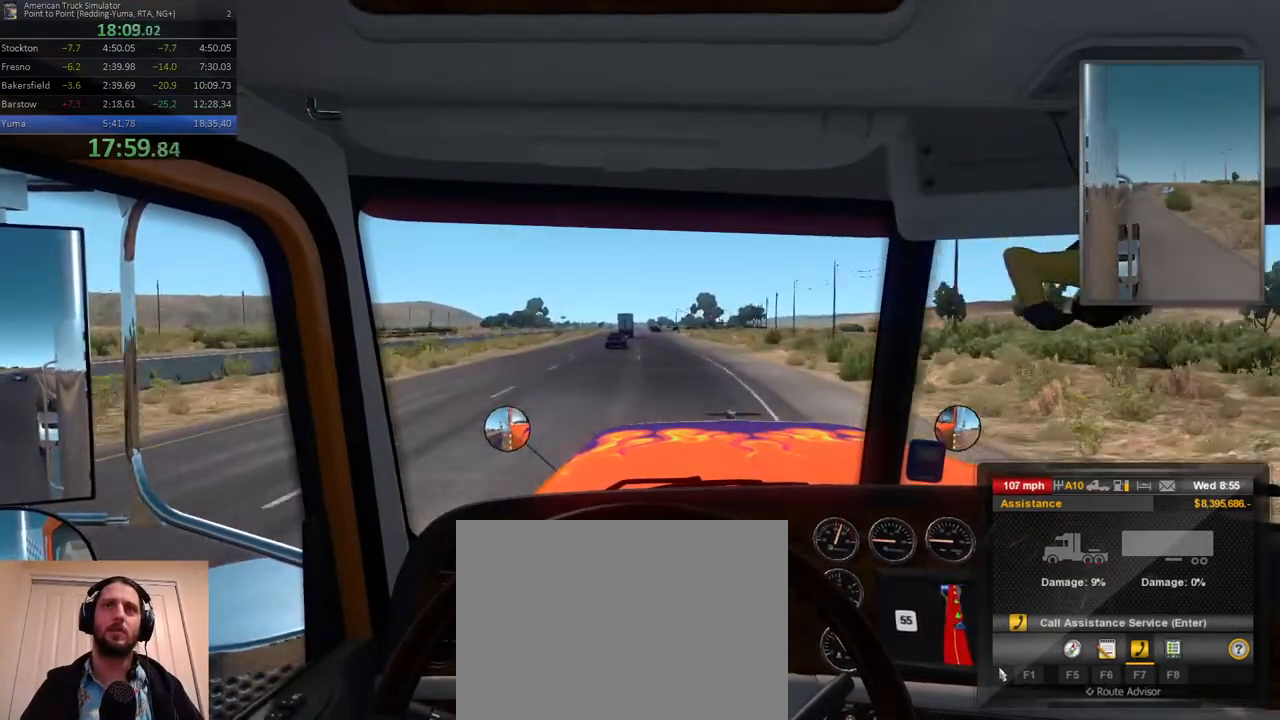
{"buttons": [], "left_stick": "center", "right_stick": "center", "events": [[83, "left_stick", "right"], [167, "left_stick", "center"]]}
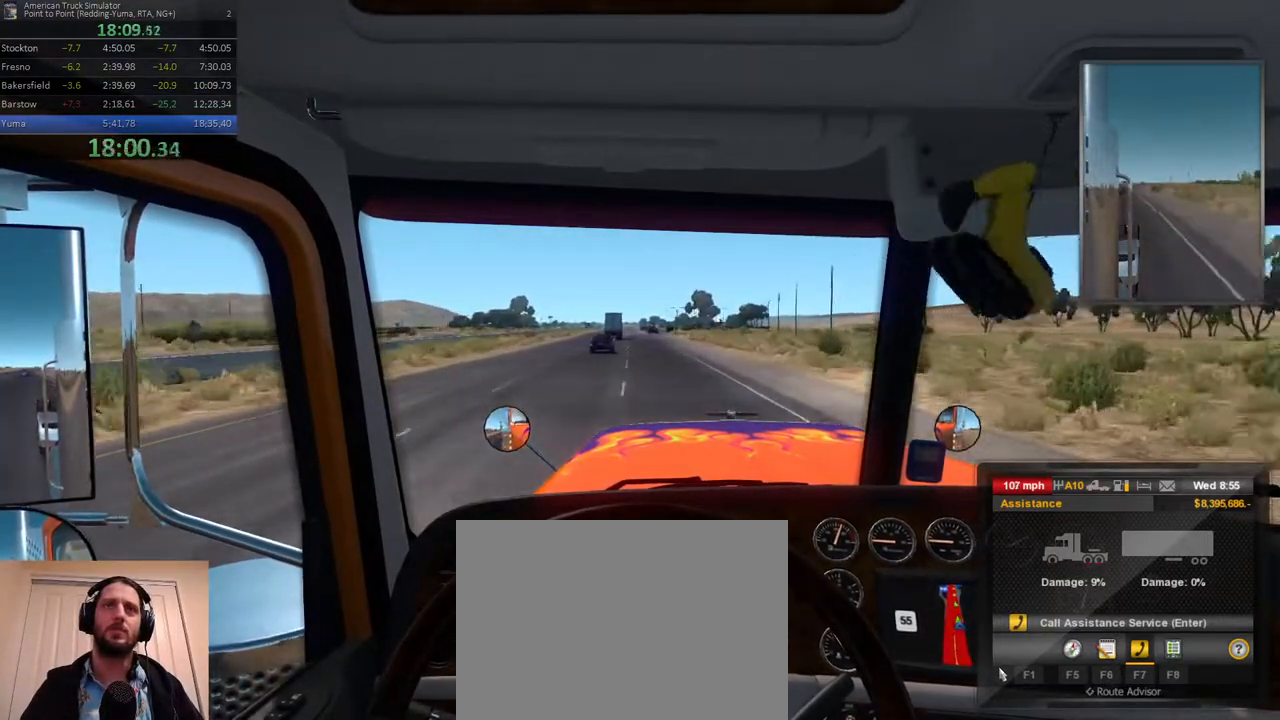
{"buttons": [], "left_stick": "center", "right_stick": "center", "events": []}
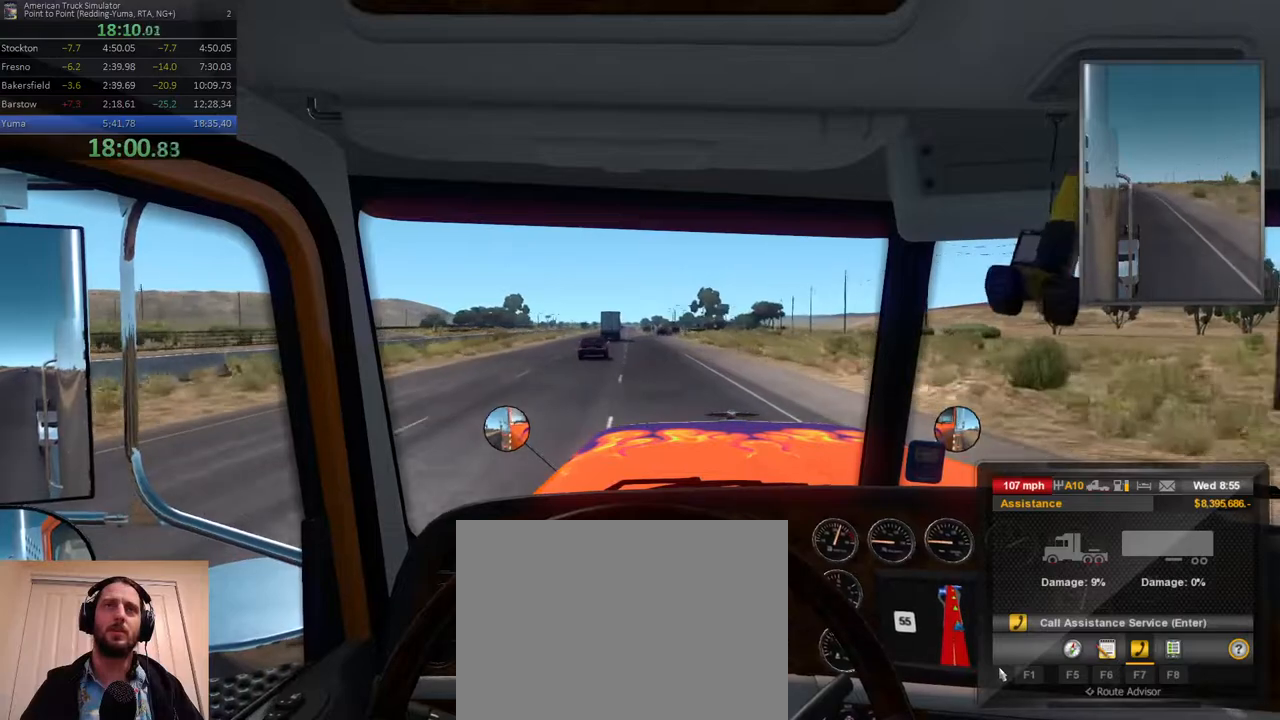
{"buttons": [], "left_stick": "center", "right_stick": "center", "events": []}
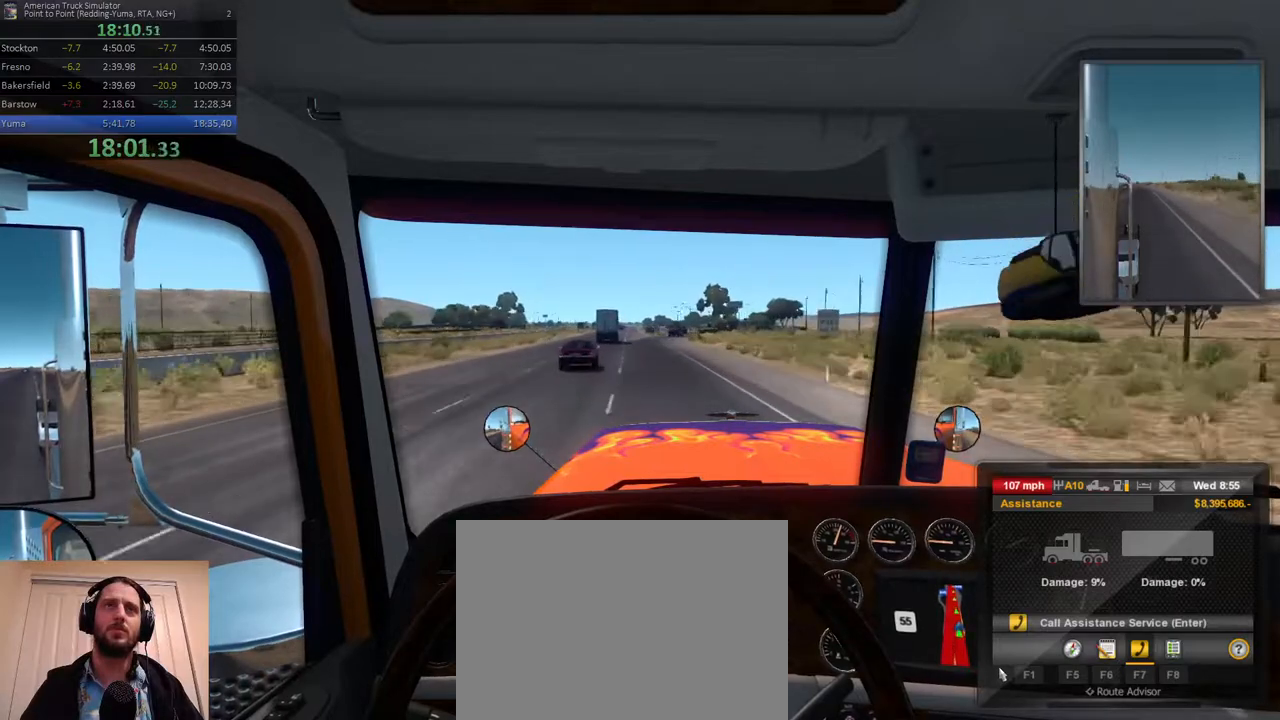
{"buttons": [], "left_stick": "center", "right_stick": "center", "events": []}
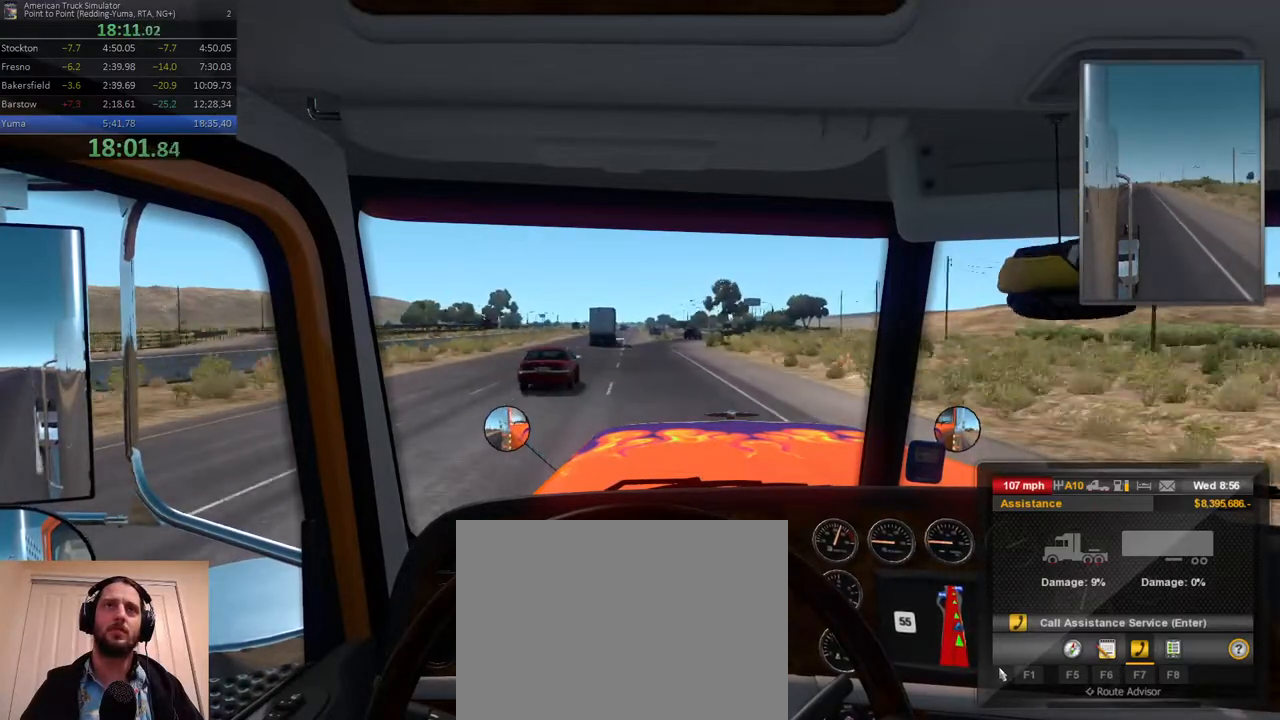
{"buttons": [], "left_stick": "left", "right_stick": "center", "events": [[383, "left_stick", "left"]]}
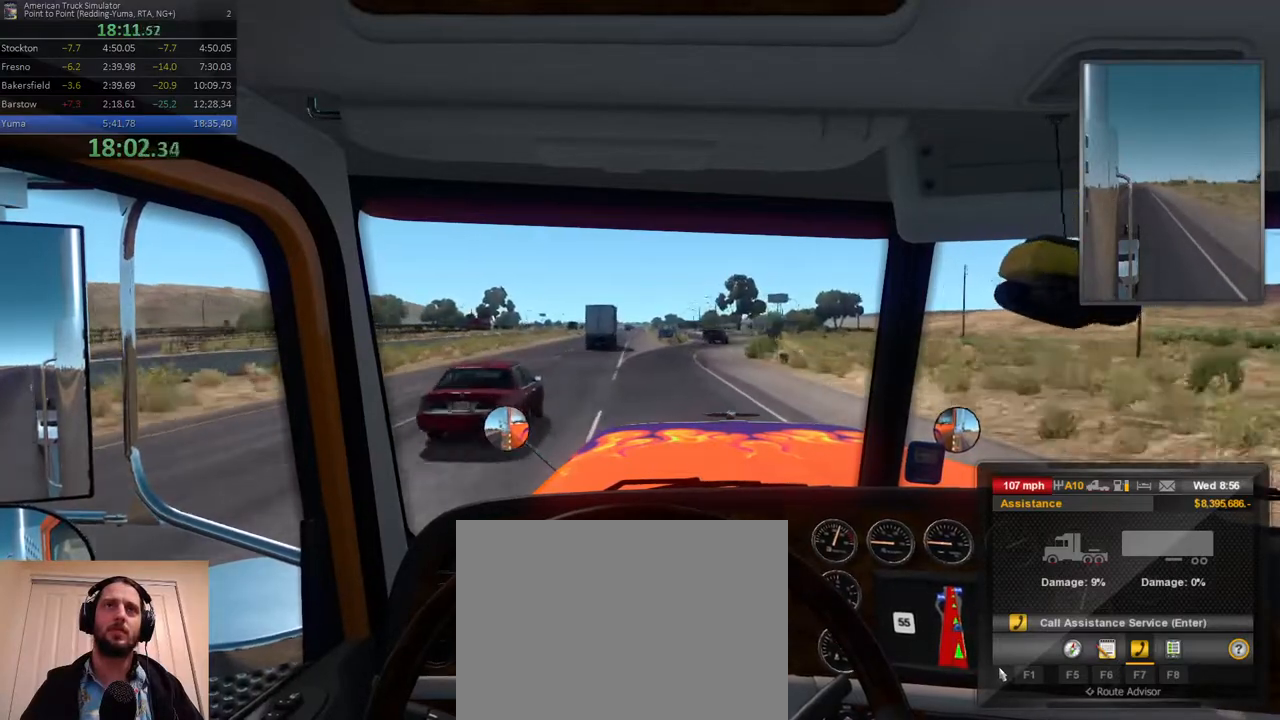
{"buttons": [], "left_stick": "center", "right_stick": "center", "events": [[50, "left_stick", "center"]]}
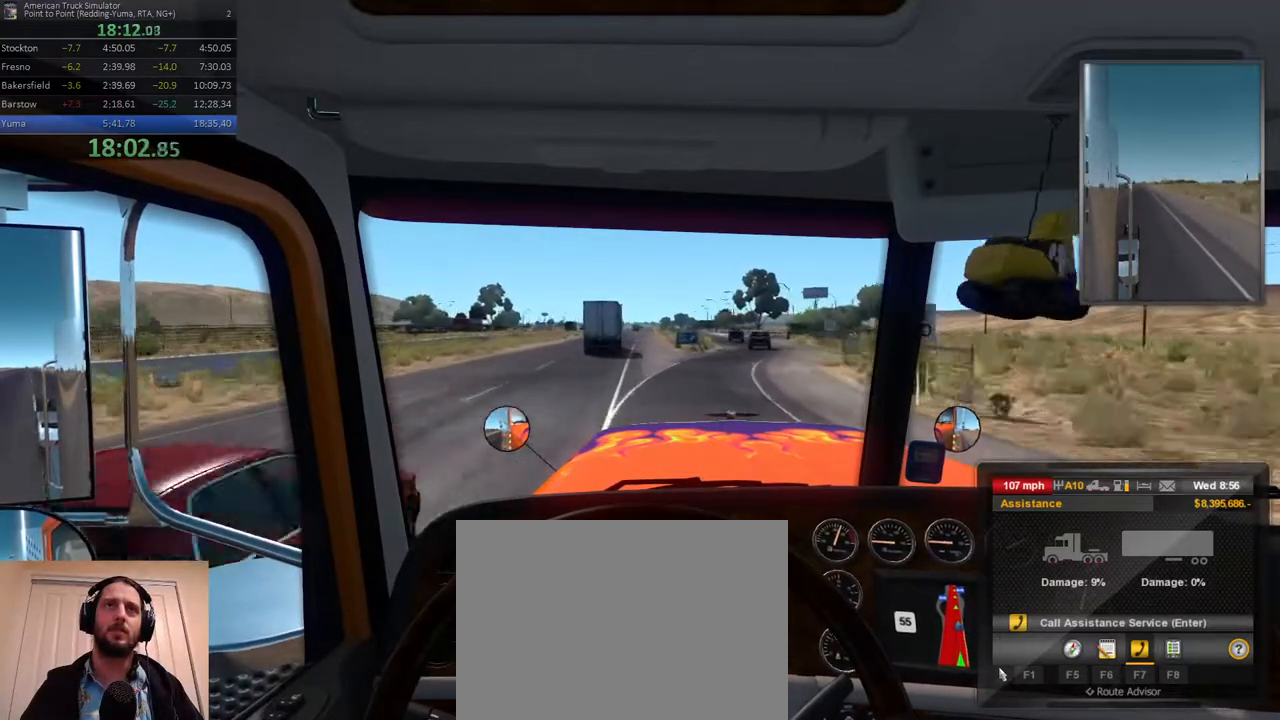
{"buttons": [], "left_stick": "center", "right_stick": "center", "events": []}
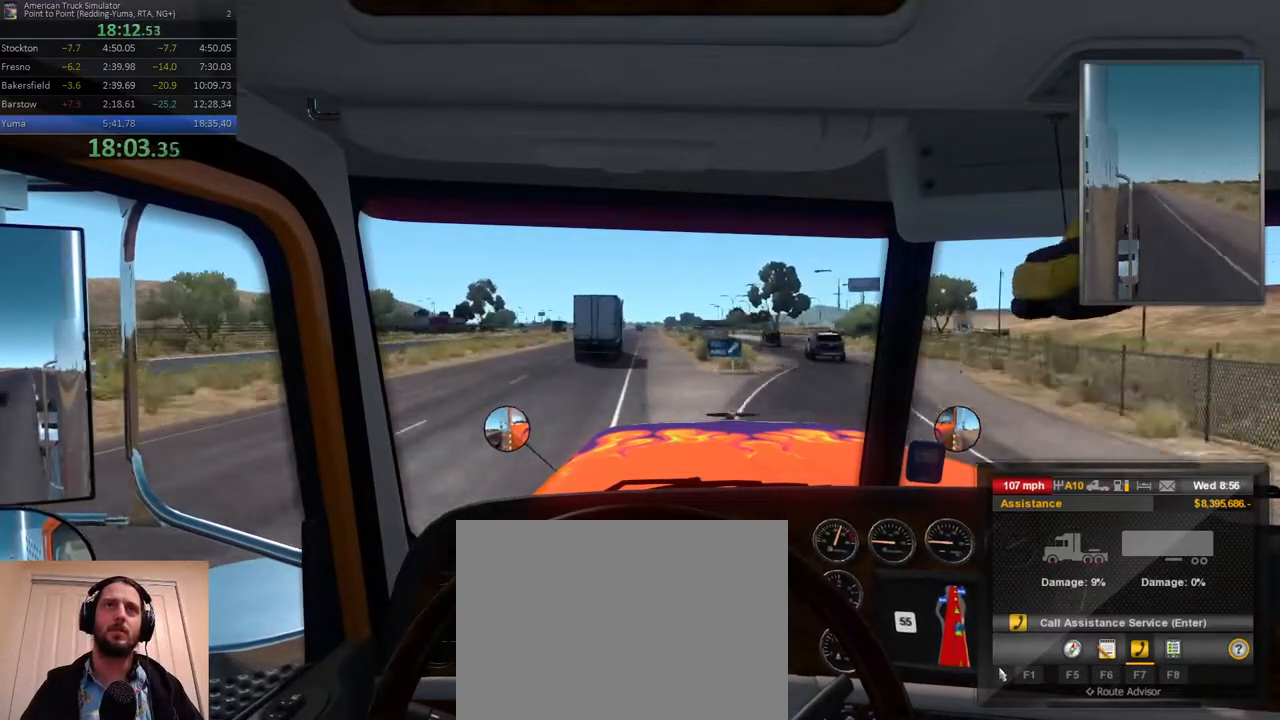
{"buttons": [], "left_stick": "center", "right_stick": "center", "events": [[350, "left_stick", "right"], [500, "left_stick", "center"]]}